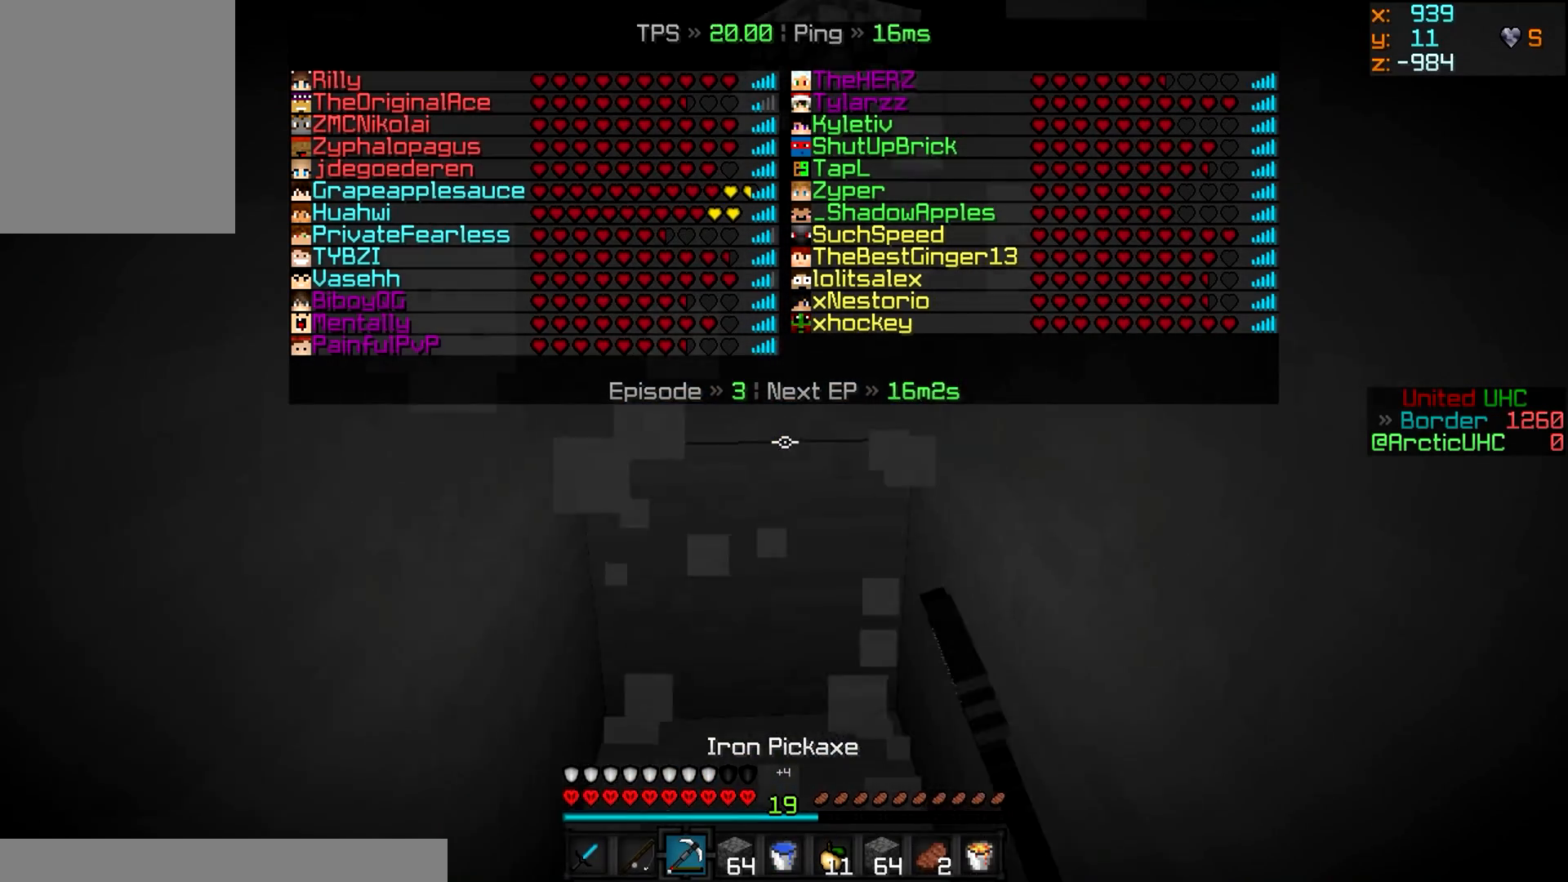
Gameplay with keyboard and mouse; each line is a JSON object with the keys and mouse buttons held at the frame after it. "events" lists presses ("down") and releases ("up") of "a", "d", "s", "w", "mouse_left" and "mouse_right" between this image and that frame as [ms after this image, input, new state], when the widget could be followed in between. "mouse_left", "mouse_right" = the "left", "right" buttons of the "mouse" list. No other keys are recorded. Fast repeated clicks can show as one long hold. Mouse movement is not recorded.
{"keys": ["d"], "mouse": ["left"], "events": [[66, "d", "down"], [133, "mouse_left", "down"], [450, "w", "up"]]}
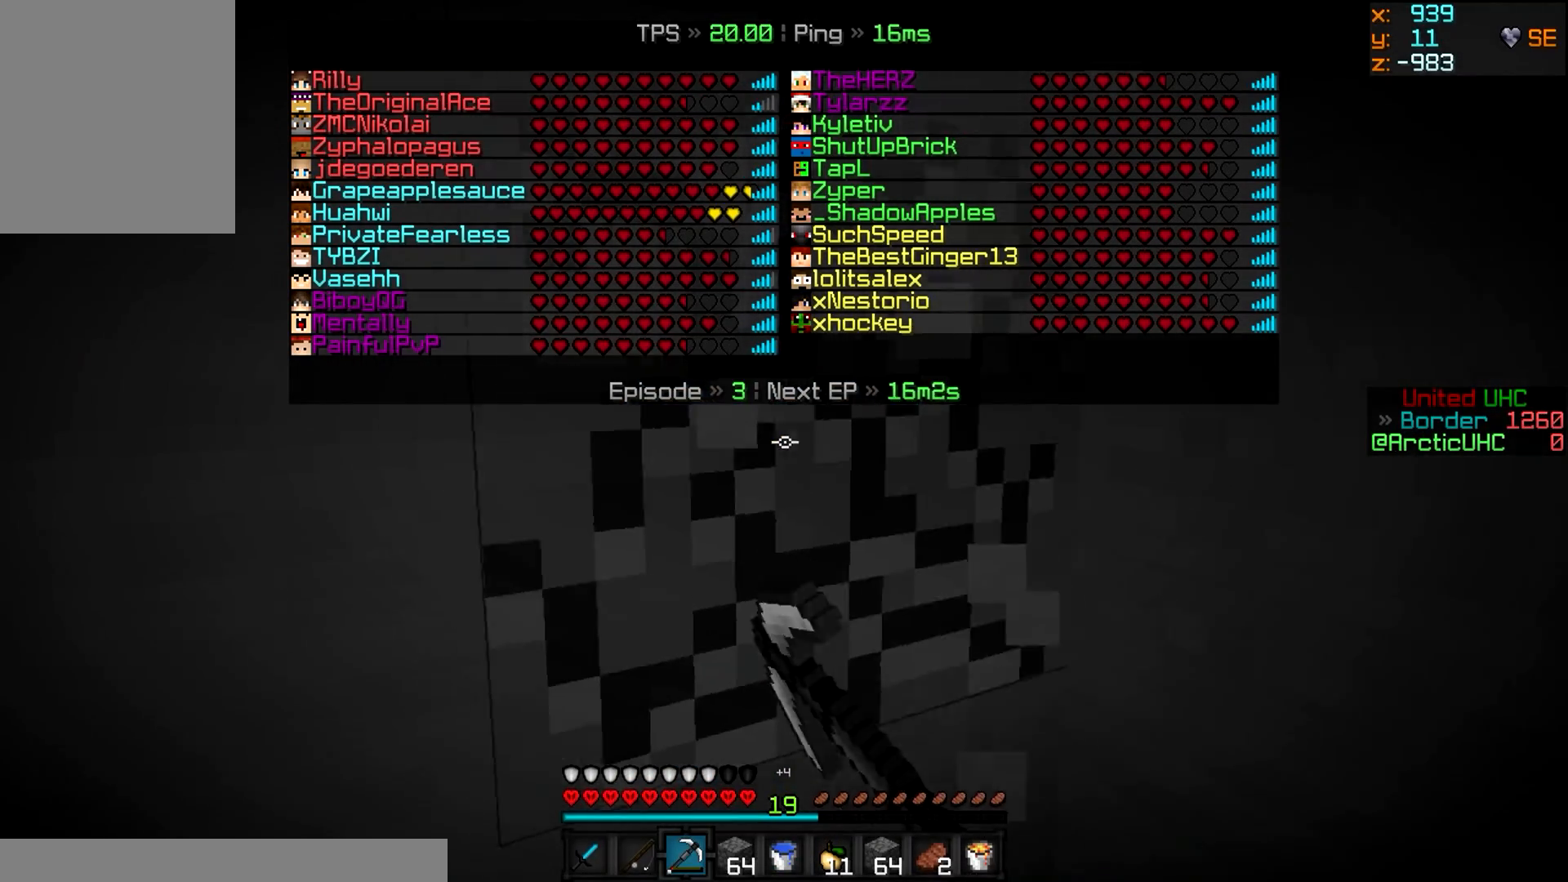
{"keys": [], "mouse": ["left"], "events": [[117, "w", "down"], [301, "w", "up"], [451, "d", "up"]]}
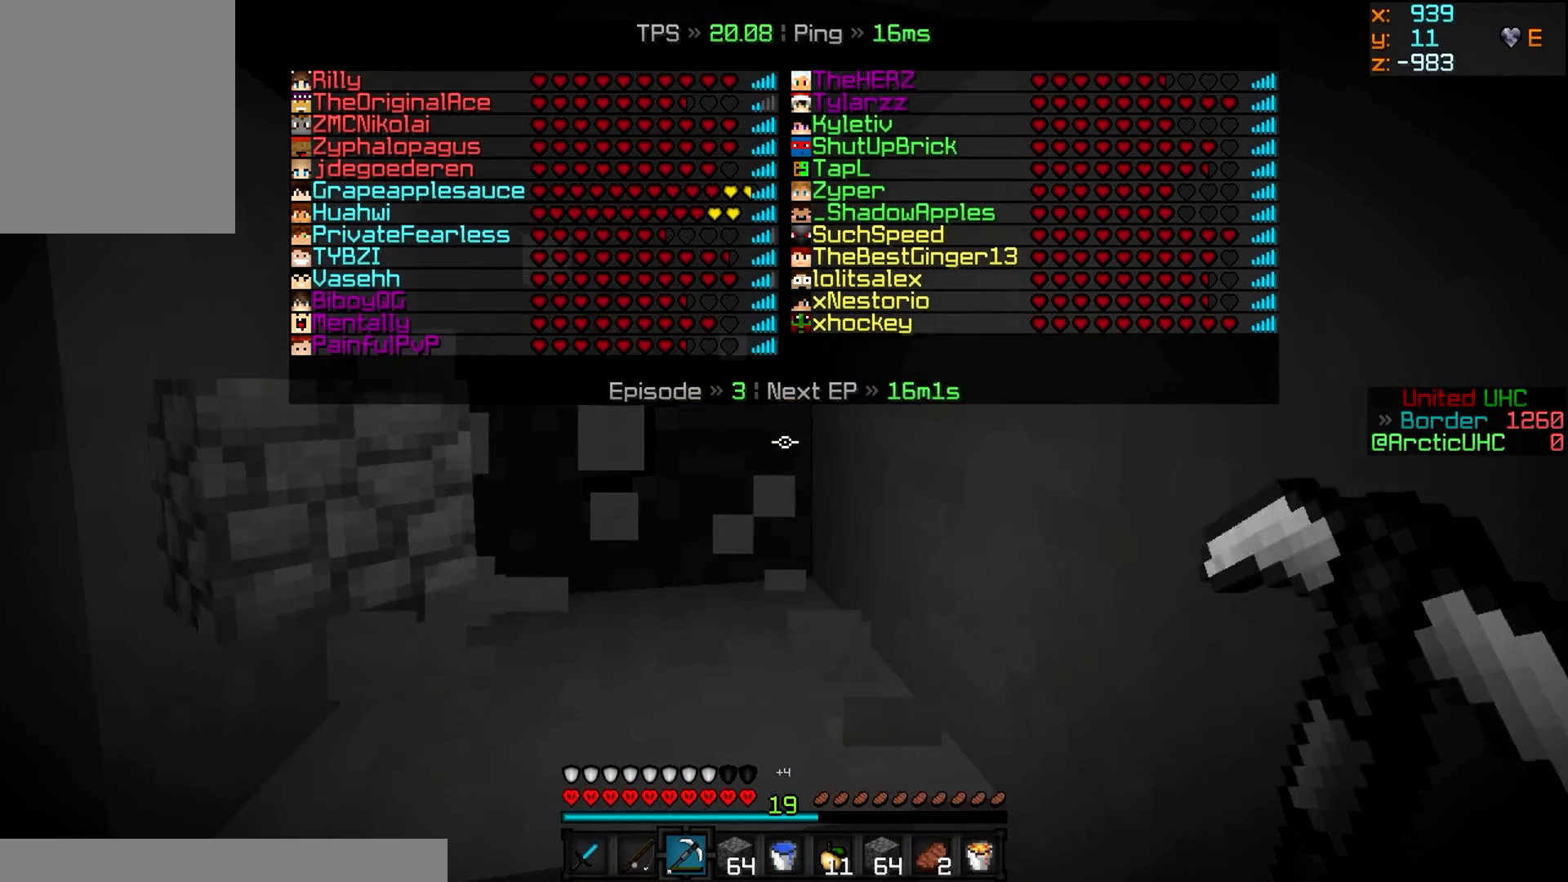
{"keys": [], "mouse": ["left"], "events": []}
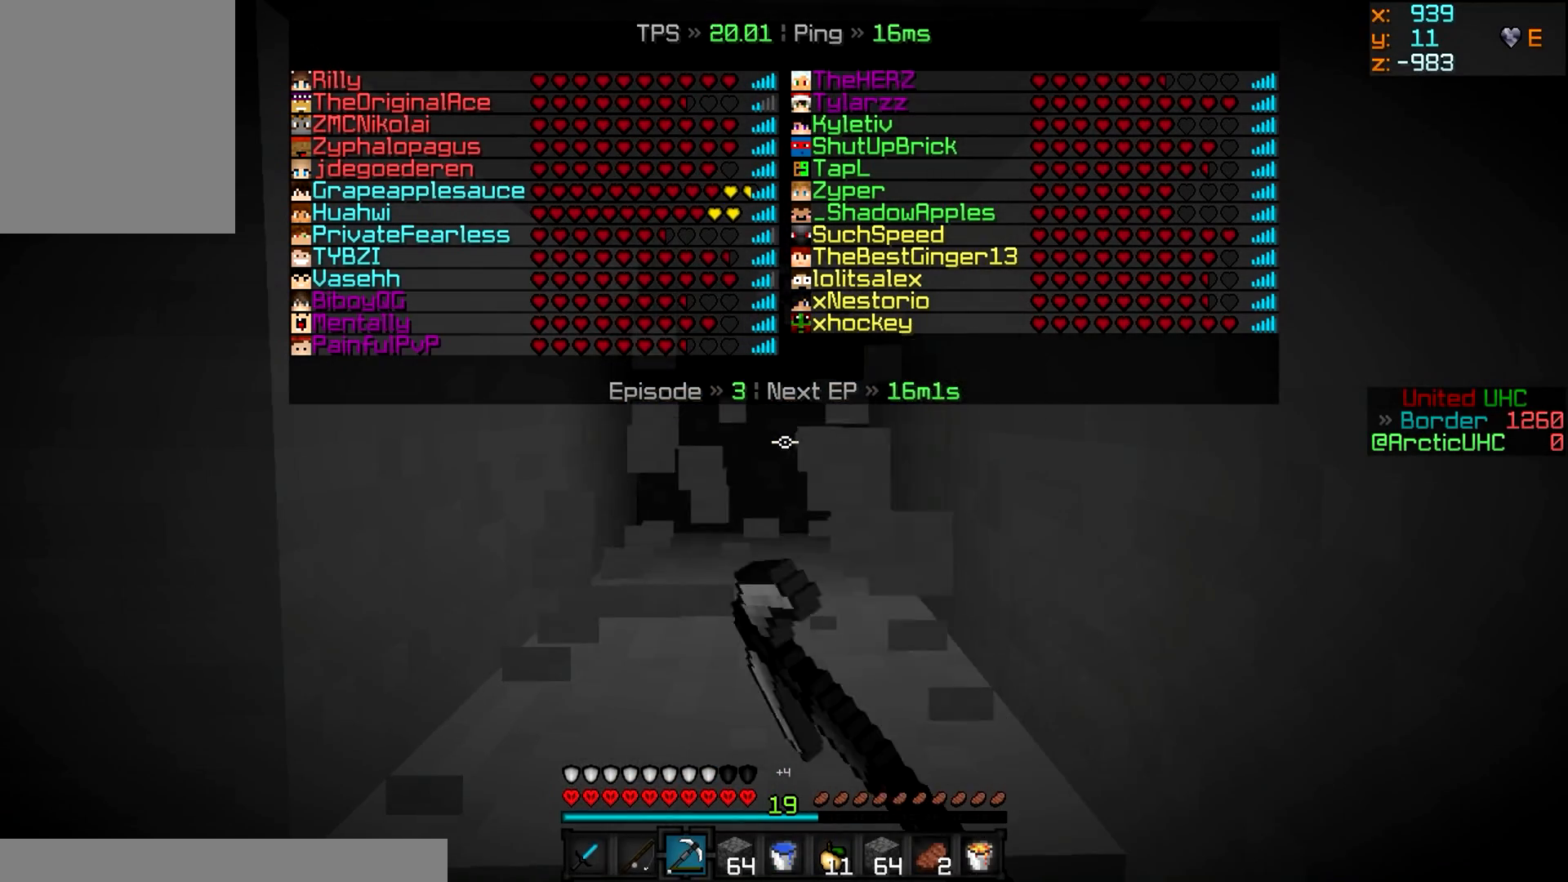
{"keys": [], "mouse": ["left"], "events": []}
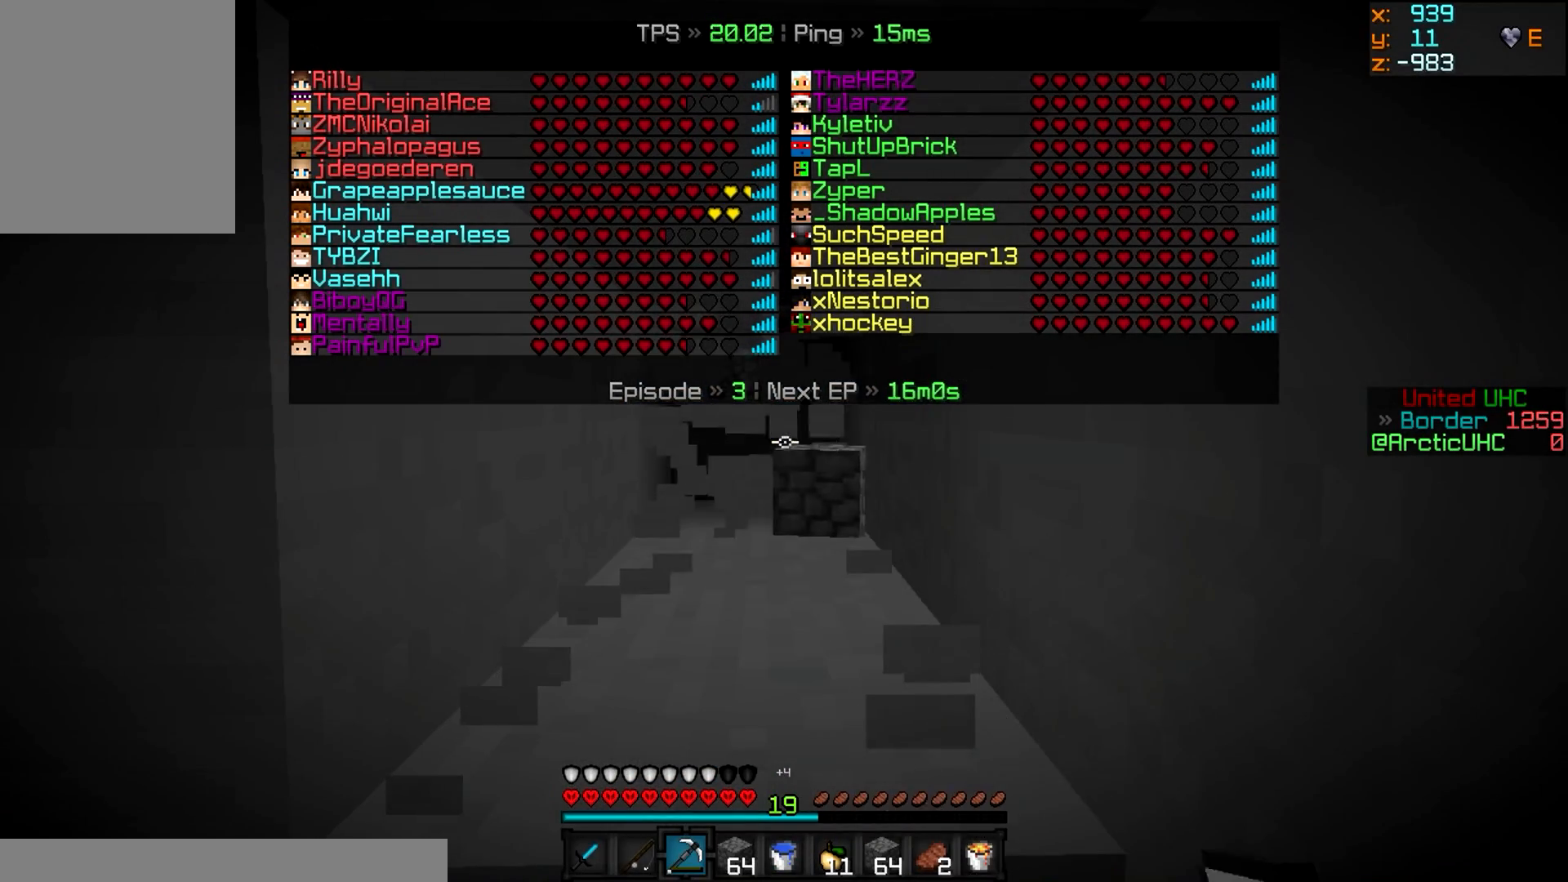
{"keys": [], "mouse": ["left"], "events": []}
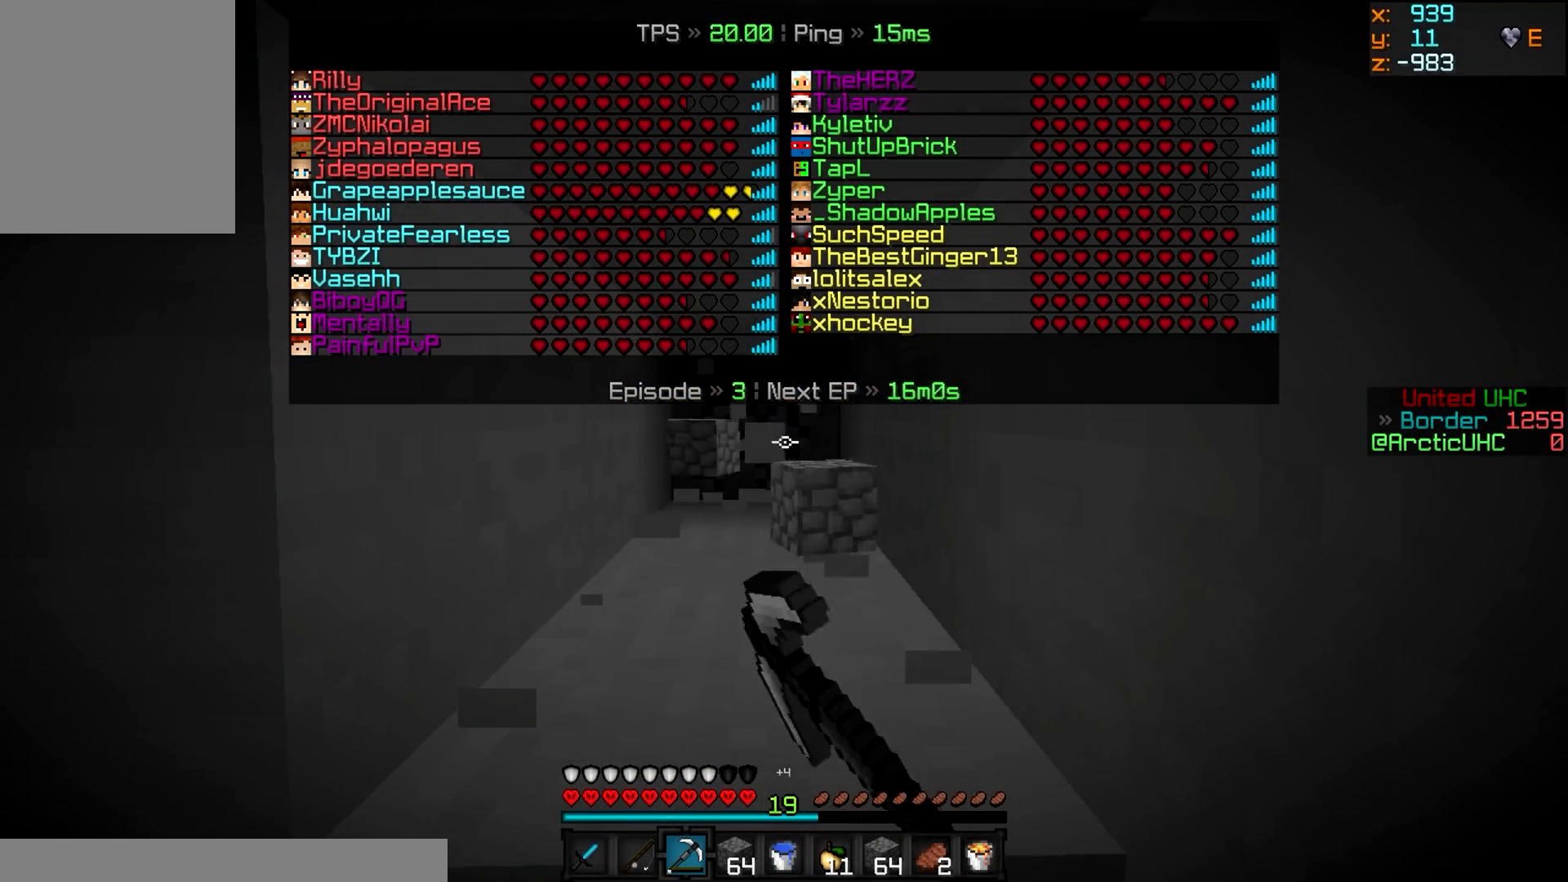
{"keys": [], "mouse": ["left"], "events": []}
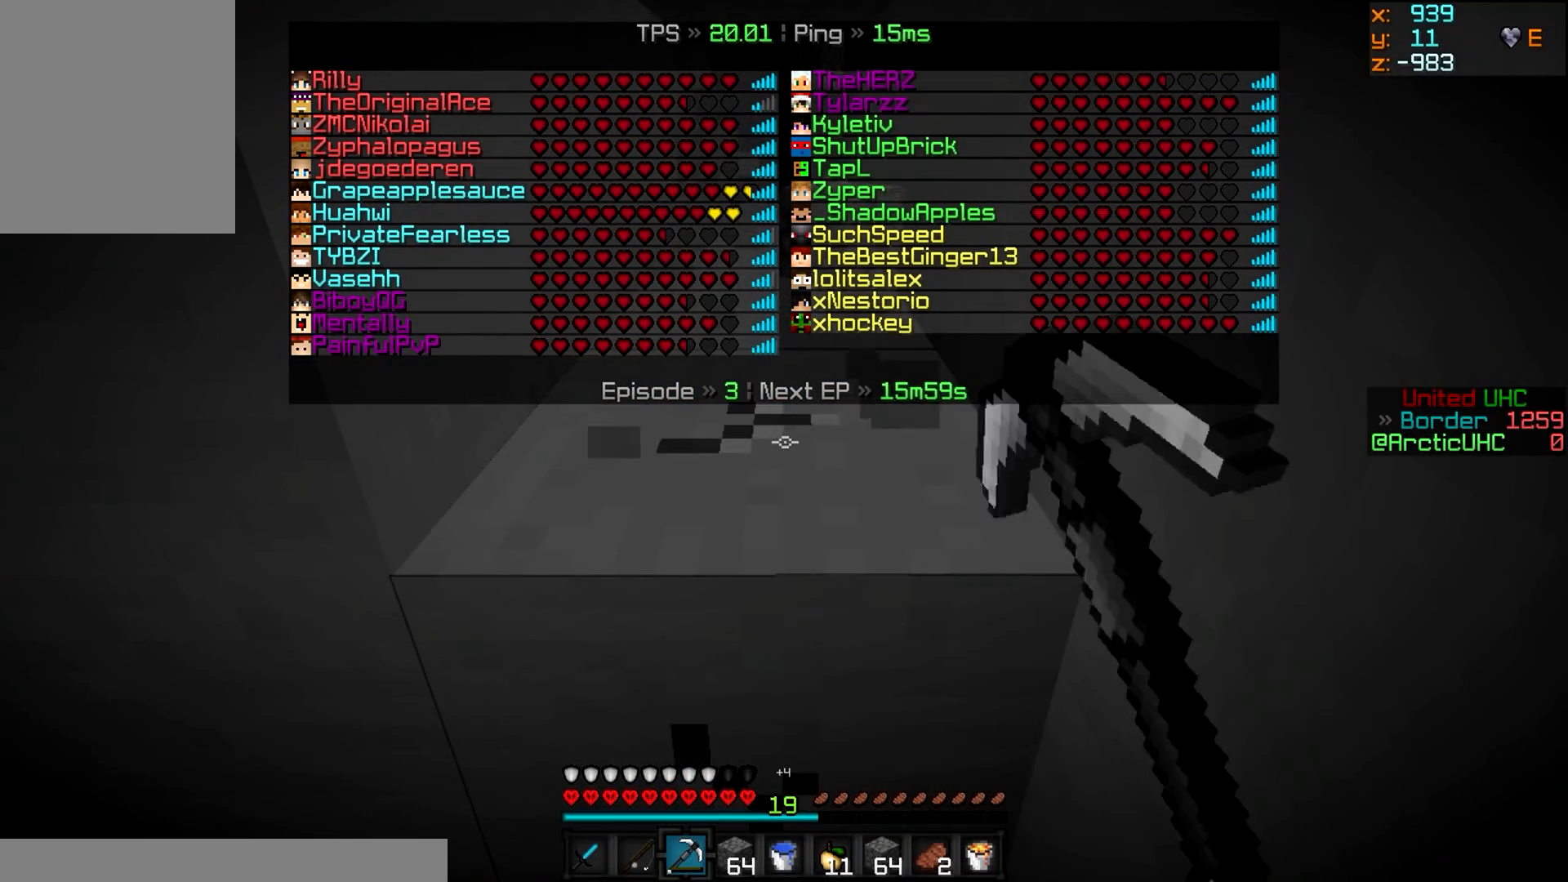
{"keys": [], "mouse": ["left"], "events": []}
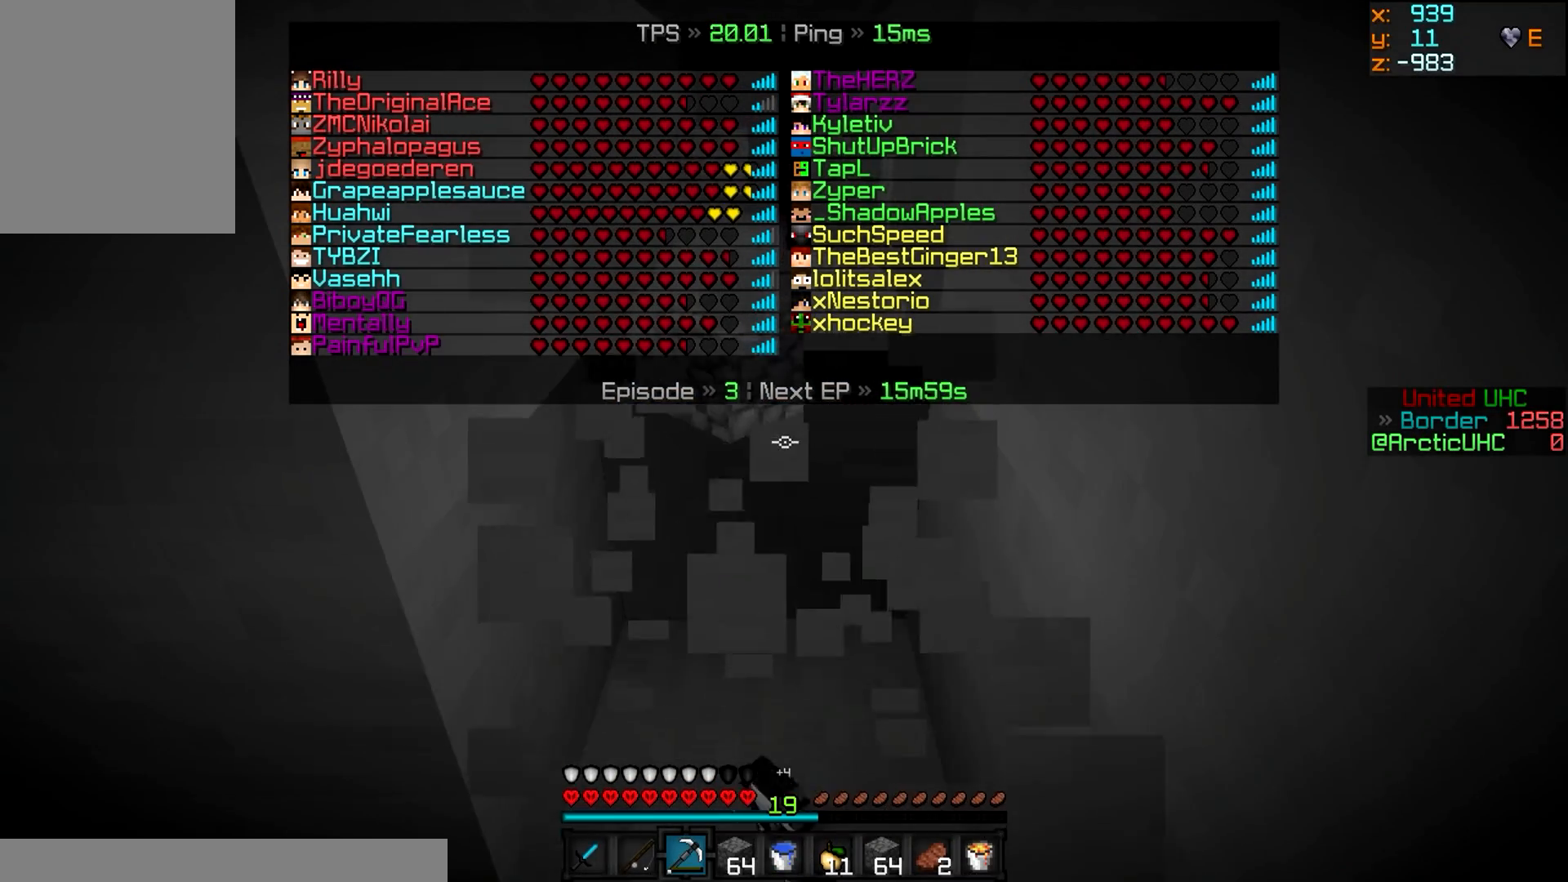
{"keys": [], "mouse": ["left"], "events": []}
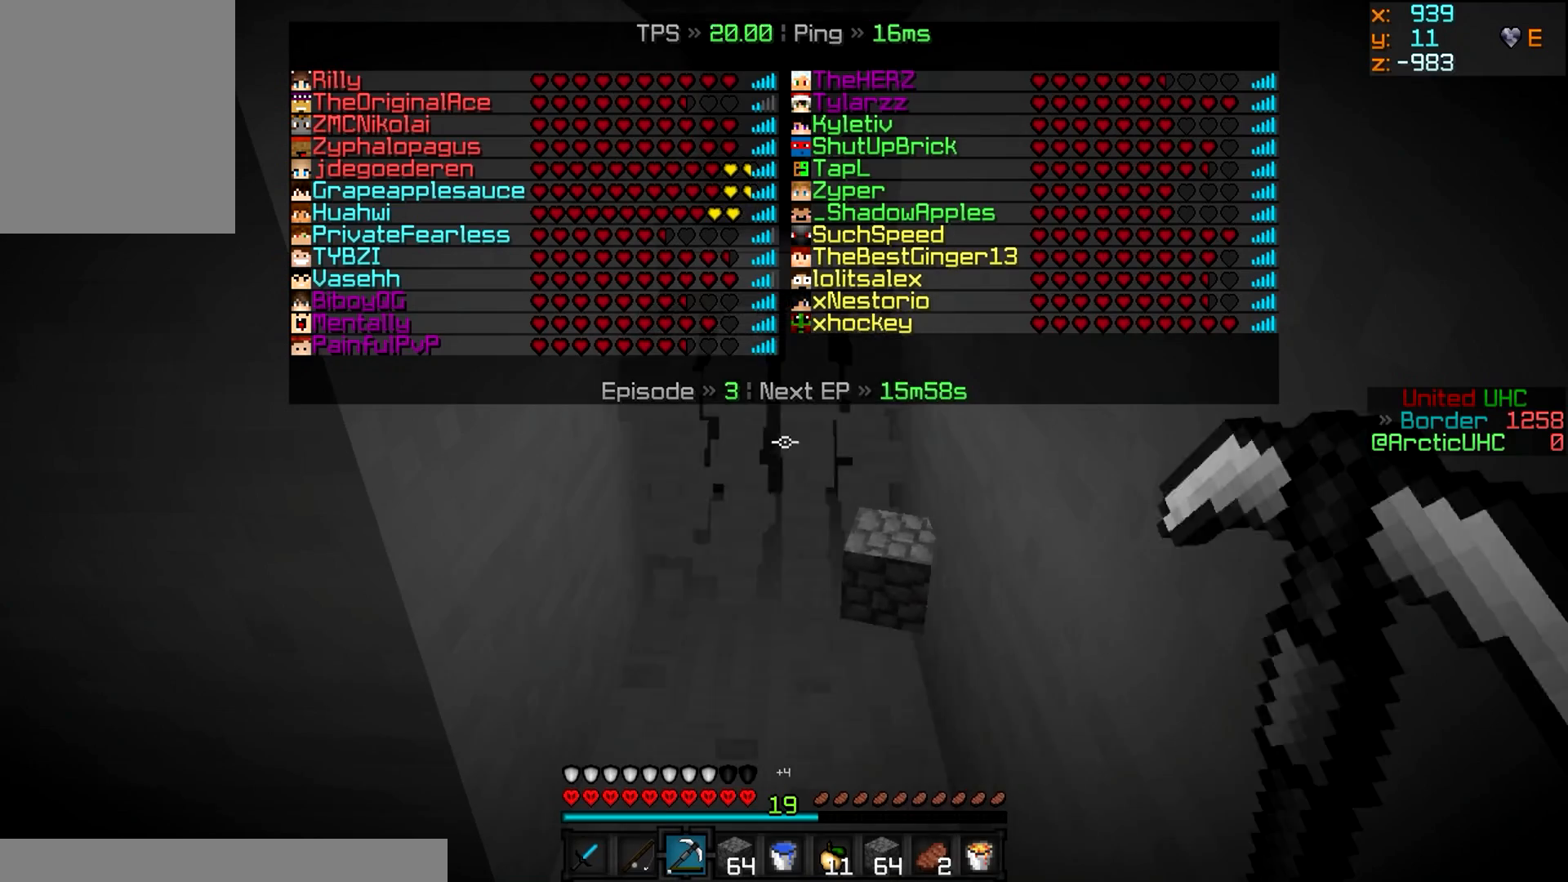
{"keys": ["w"], "mouse": ["left"], "events": [[267, "w", "down"]]}
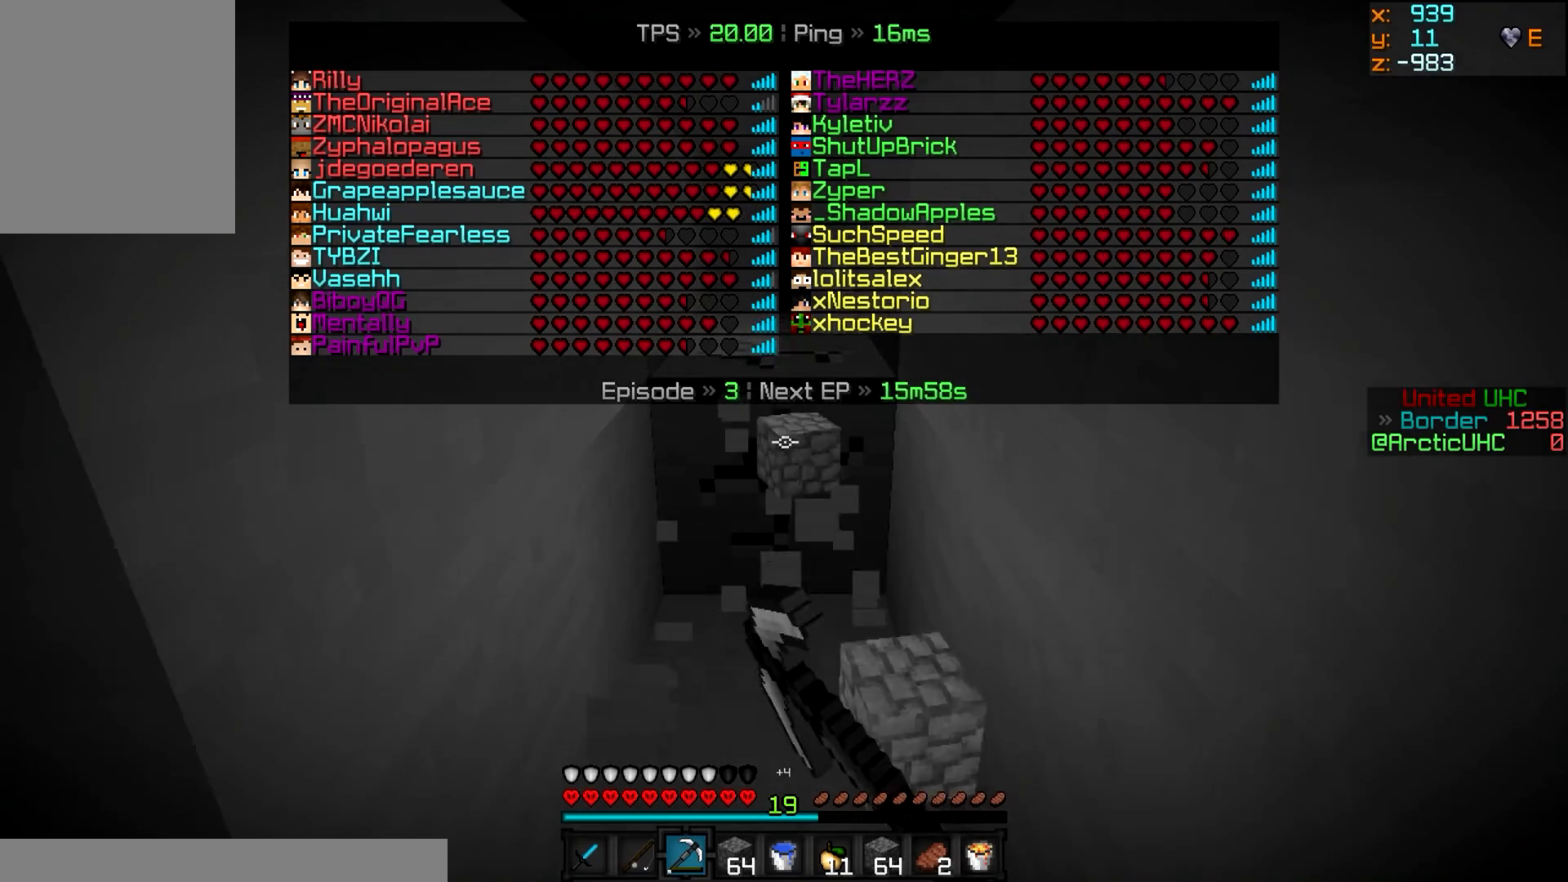
{"keys": [], "mouse": ["left"], "events": [[234, "w", "up"]]}
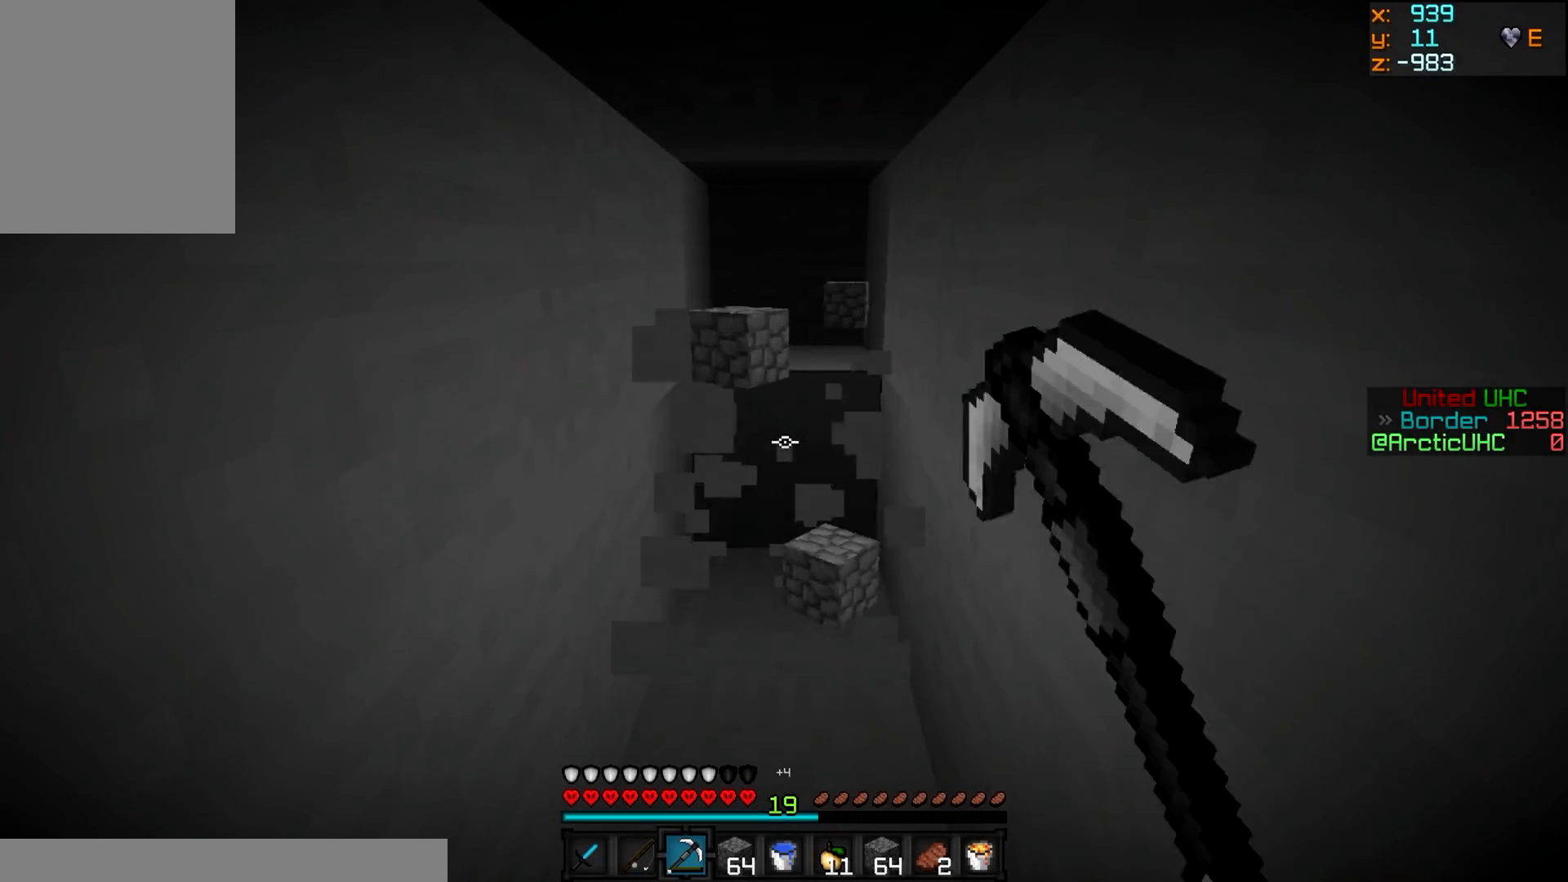
{"keys": ["w"], "mouse": ["left"], "events": [[350, "w", "down"]]}
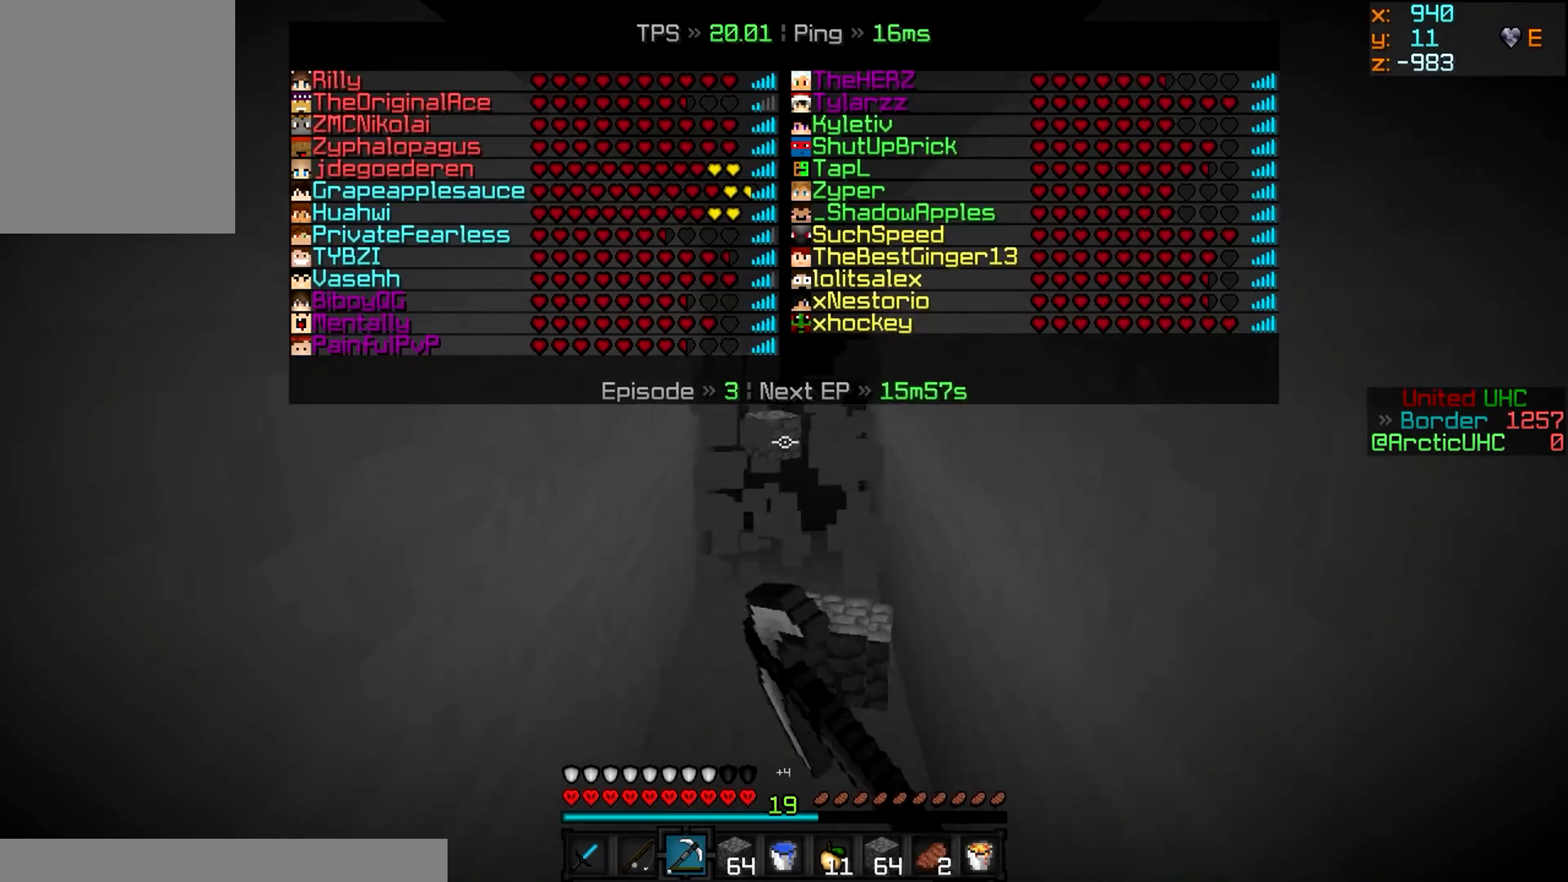
{"keys": ["w"], "mouse": ["left"], "events": []}
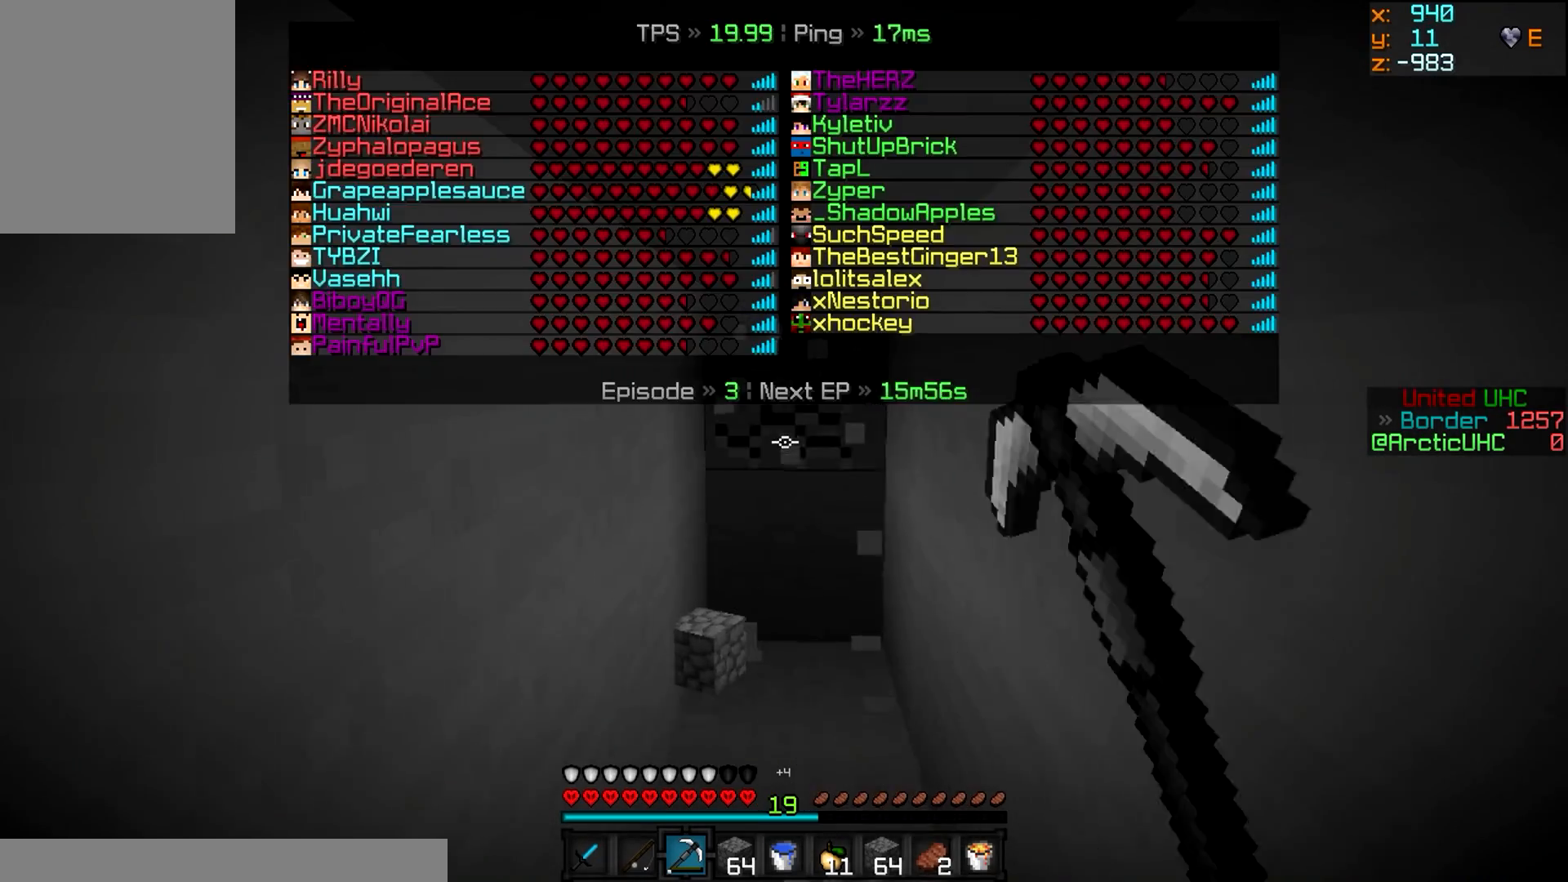
{"keys": ["w"], "mouse": ["left"], "events": []}
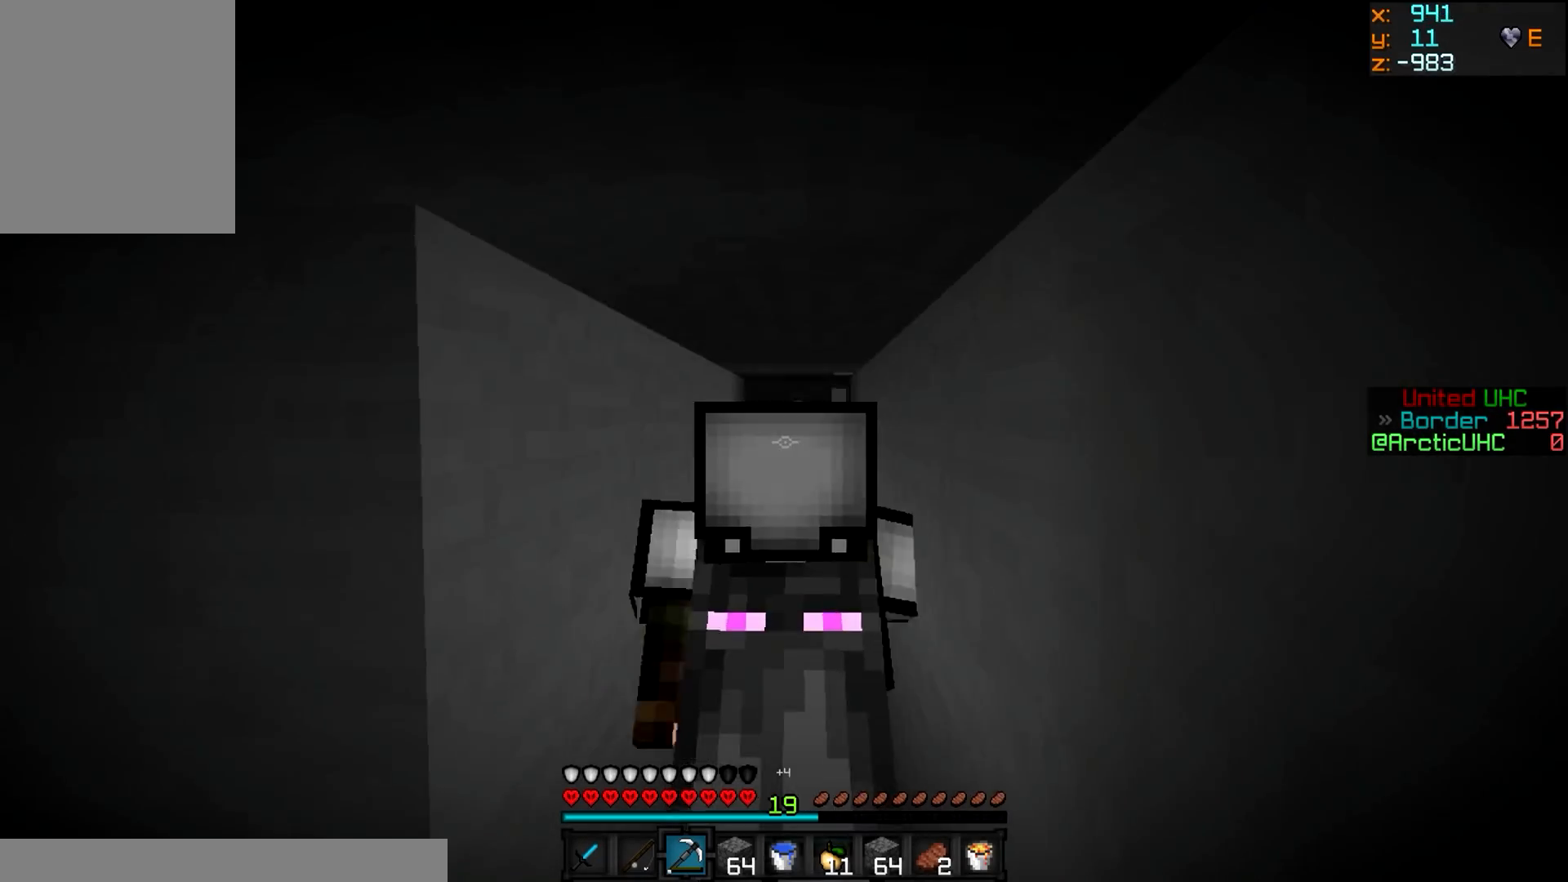
{"keys": ["w"], "mouse": ["left"], "events": []}
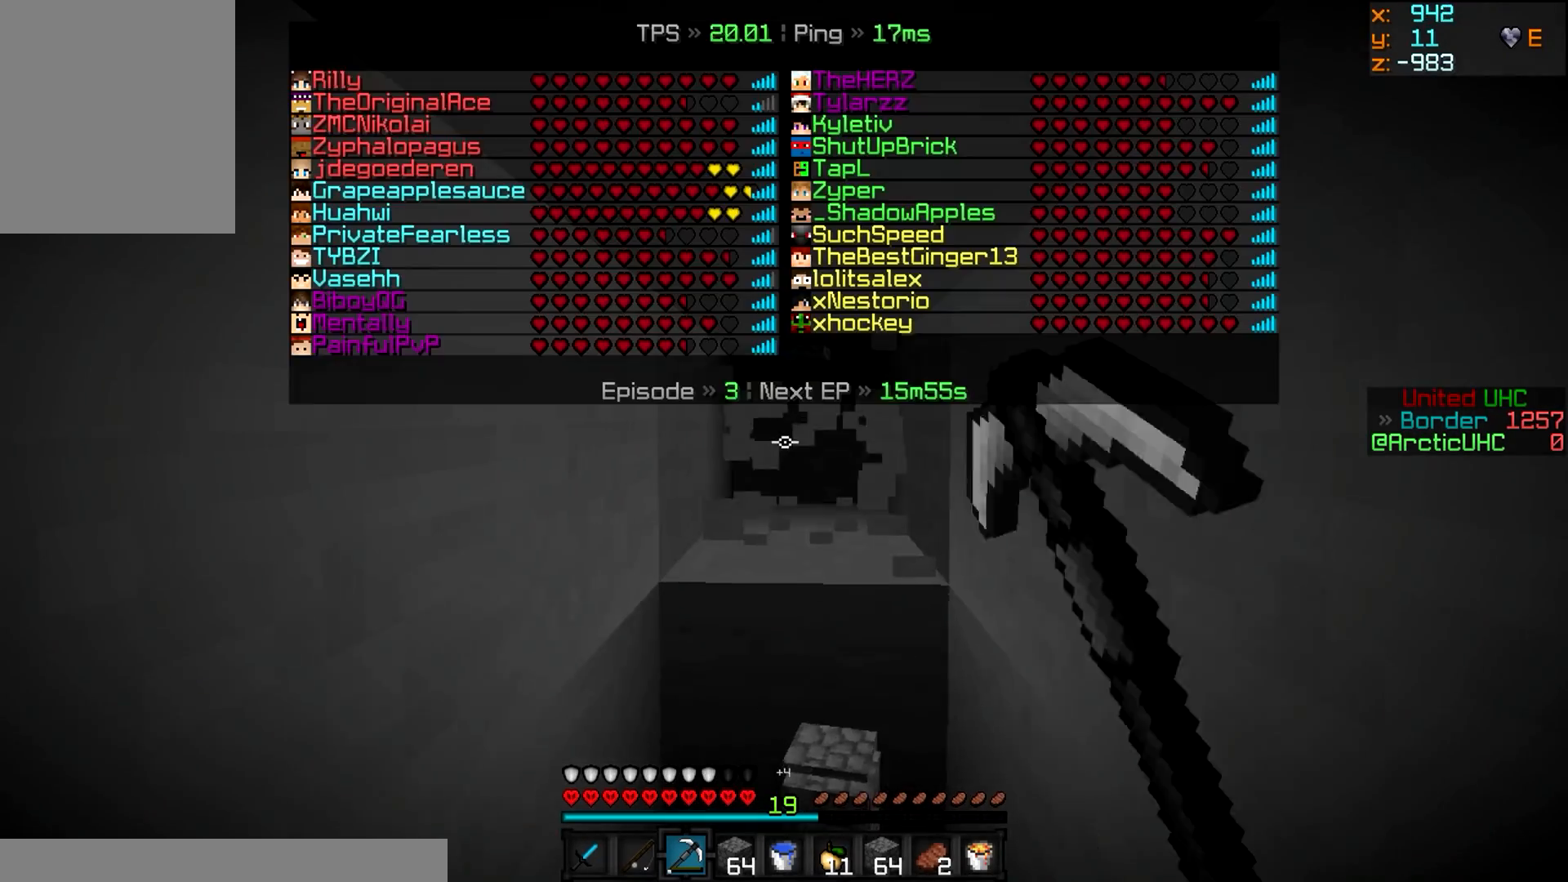
{"keys": ["w"], "mouse": ["left"], "events": []}
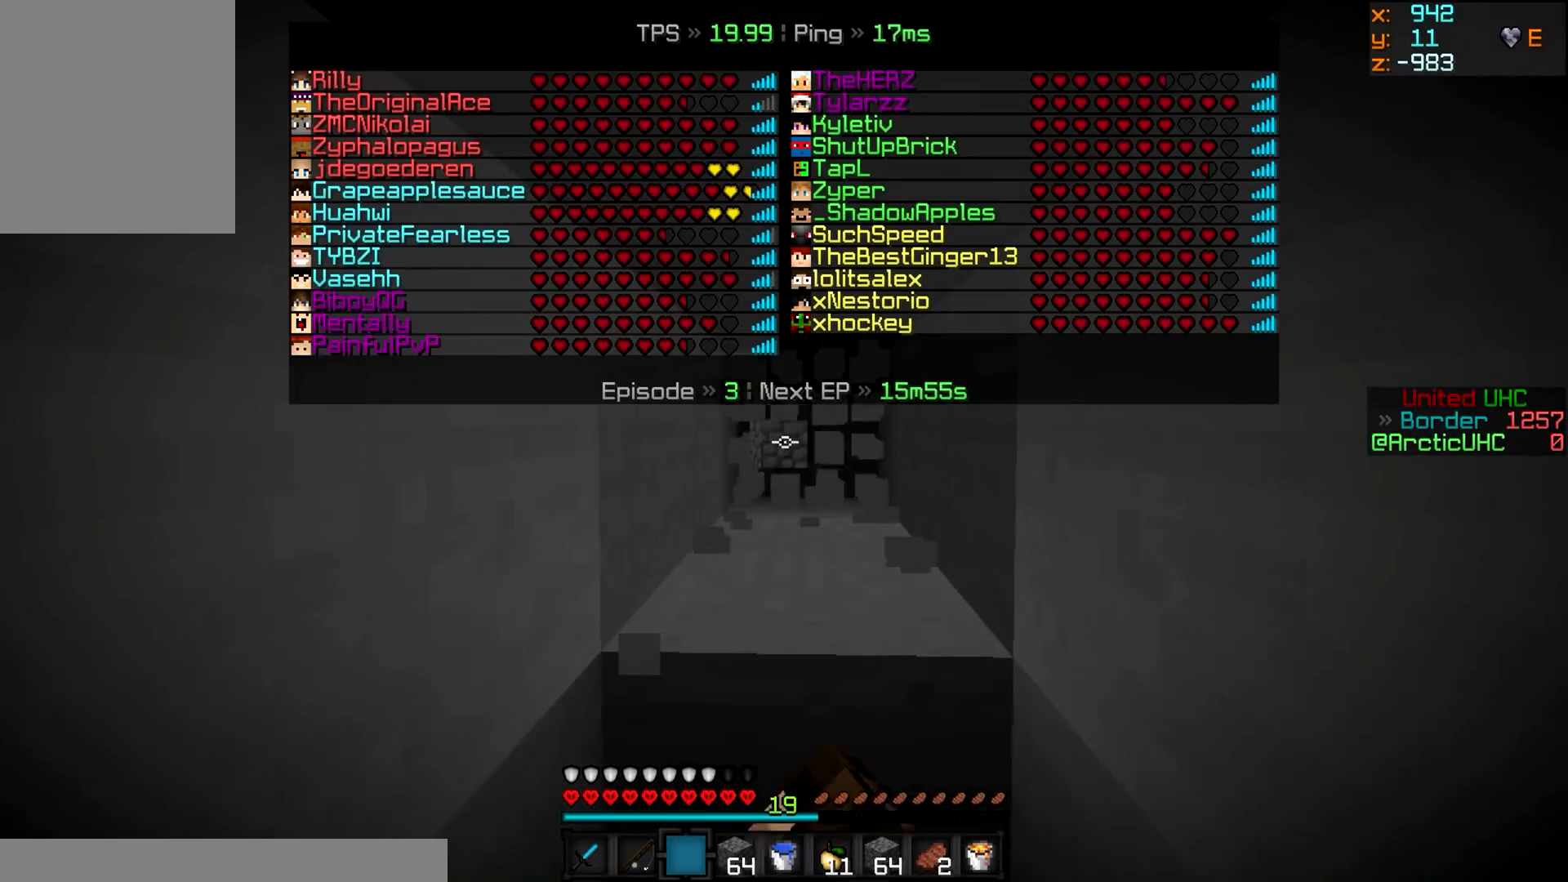
{"keys": [], "mouse": ["left"], "events": [[384, "w", "up"]]}
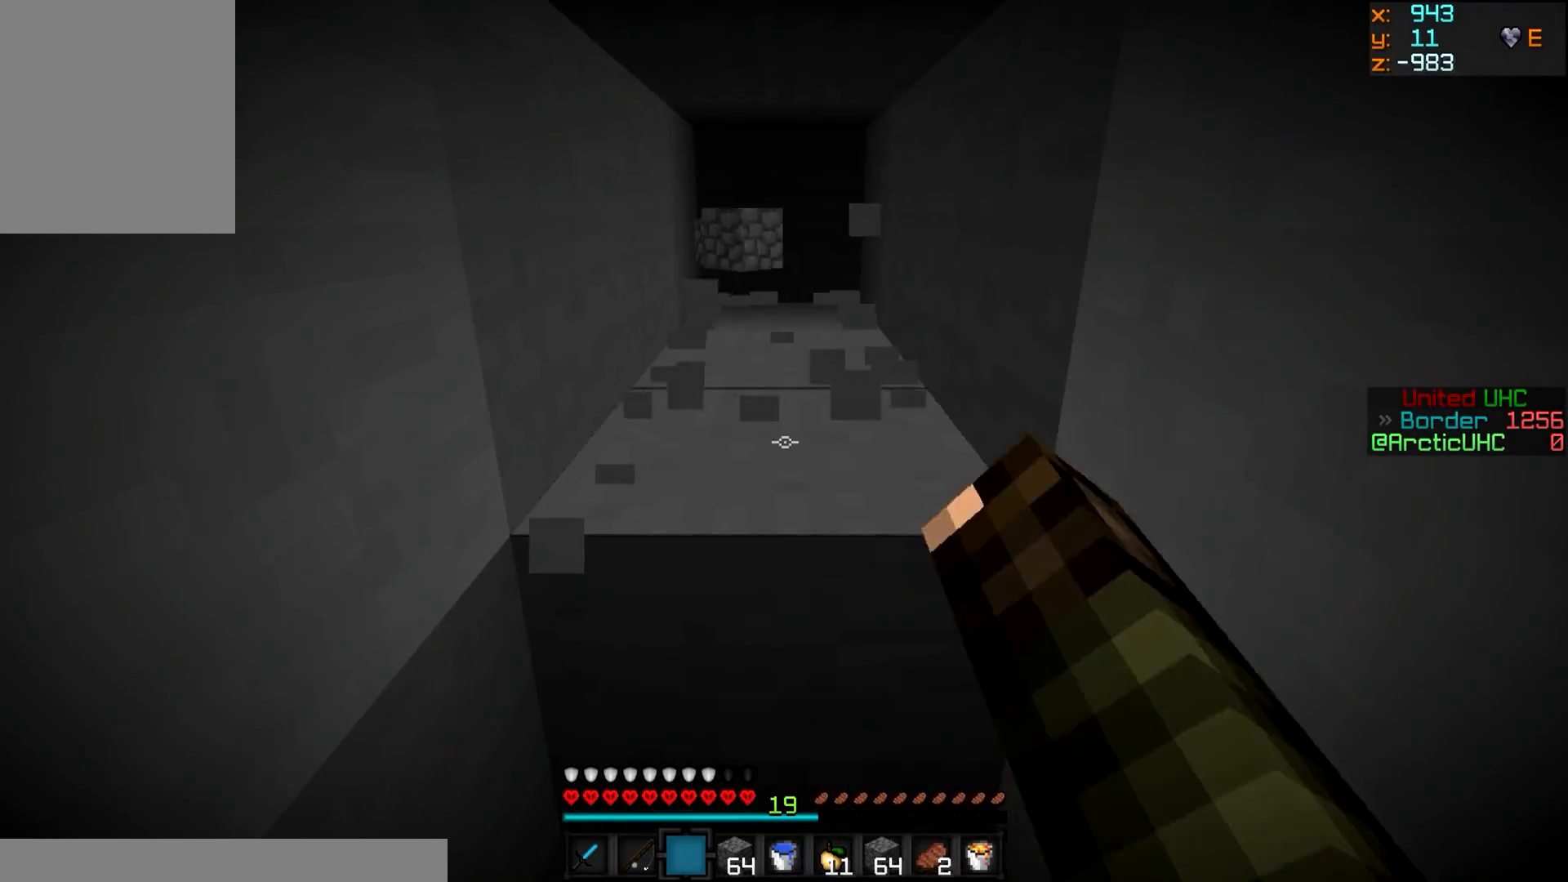
{"keys": ["a", "s"], "mouse": [], "events": [[100, "mouse_left", "up"], [367, "s", "down"], [467, "a", "down"]]}